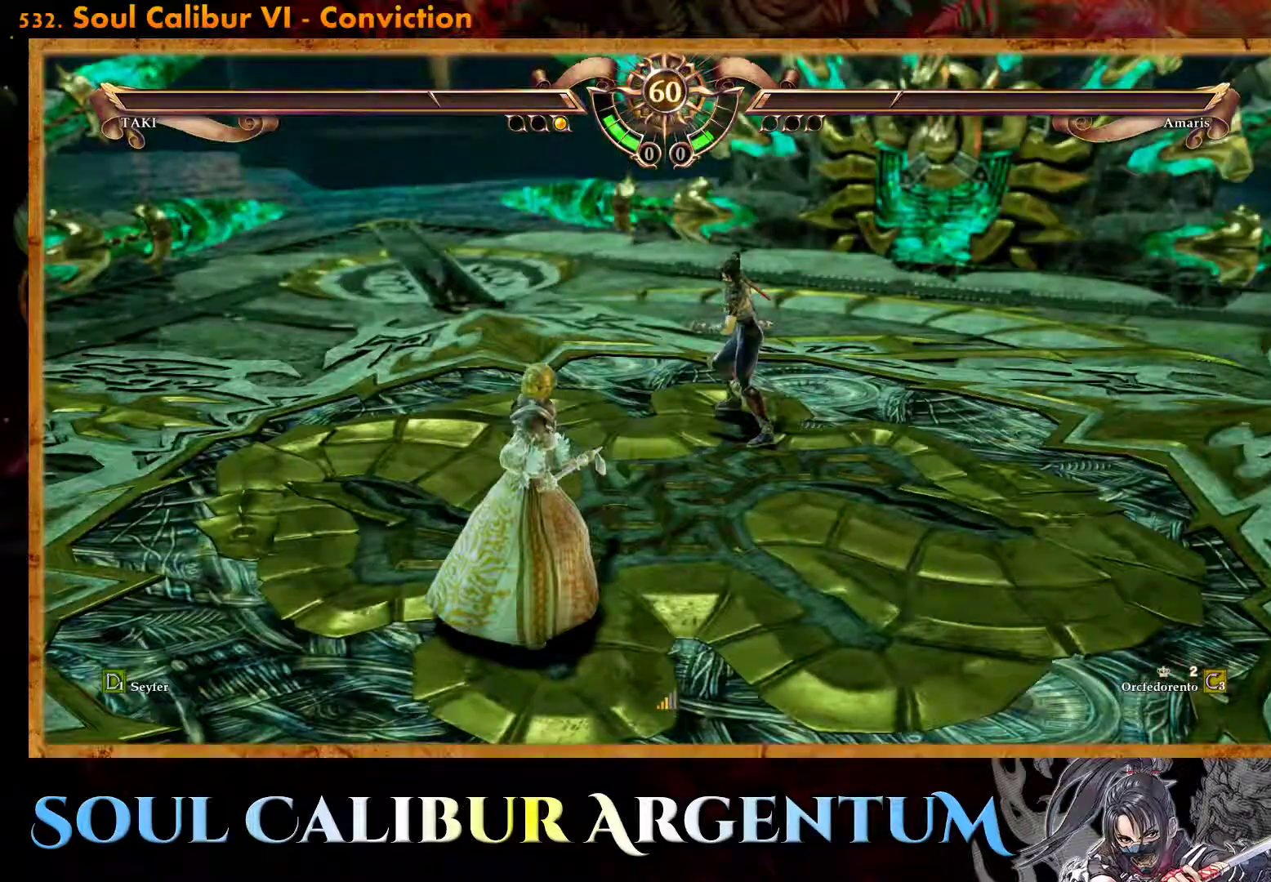
Gameplay with a controller (PlayStation layout); each line is a JSON object with the inputs held at the frame after it. "events" lists button and stick changes between this image and that frame as [ms after this image, input, new state], when the widget could be followed in between. Not read: left_stick right_stick.
{"buttons": [], "events": []}
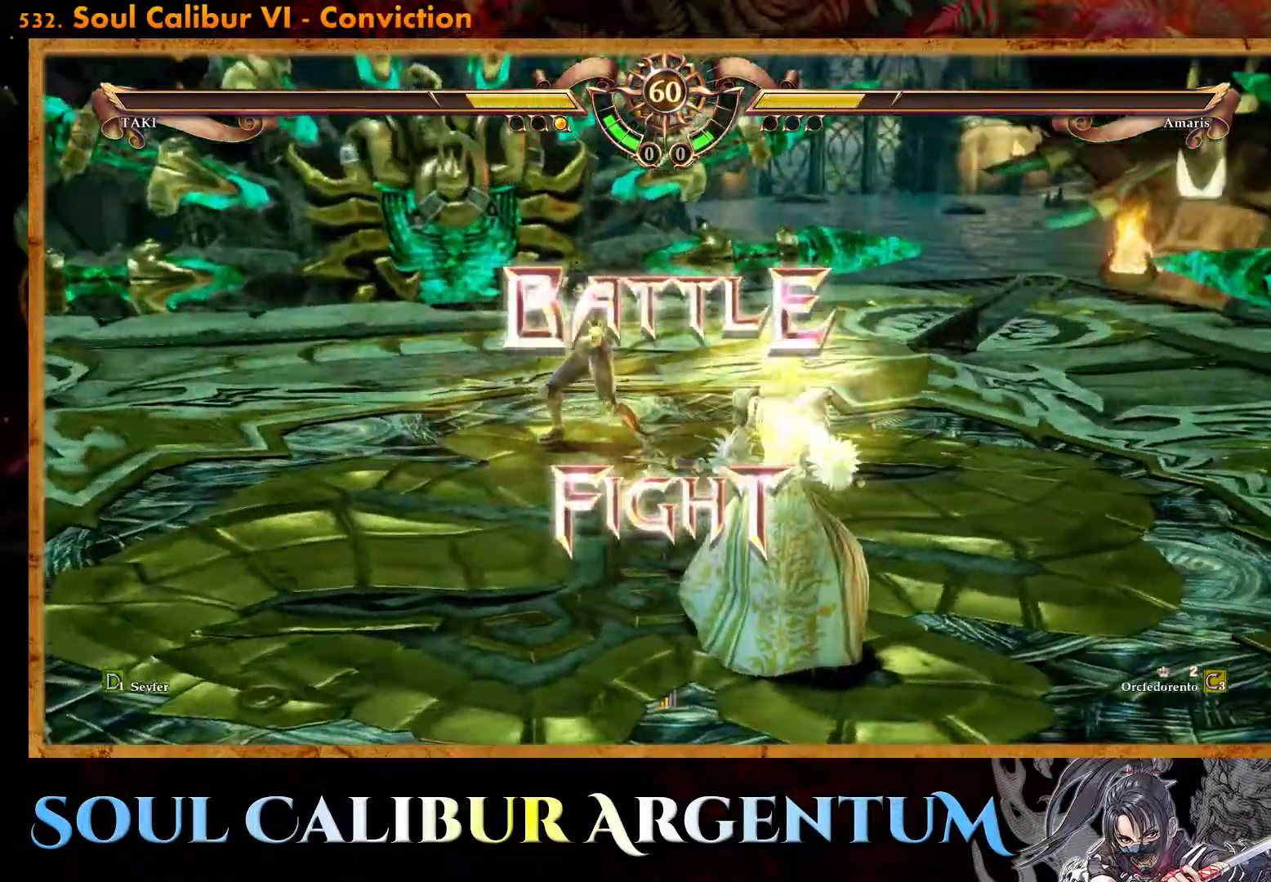
{"buttons": ["CROSS"], "events": [[400, "CROSS", "down"]]}
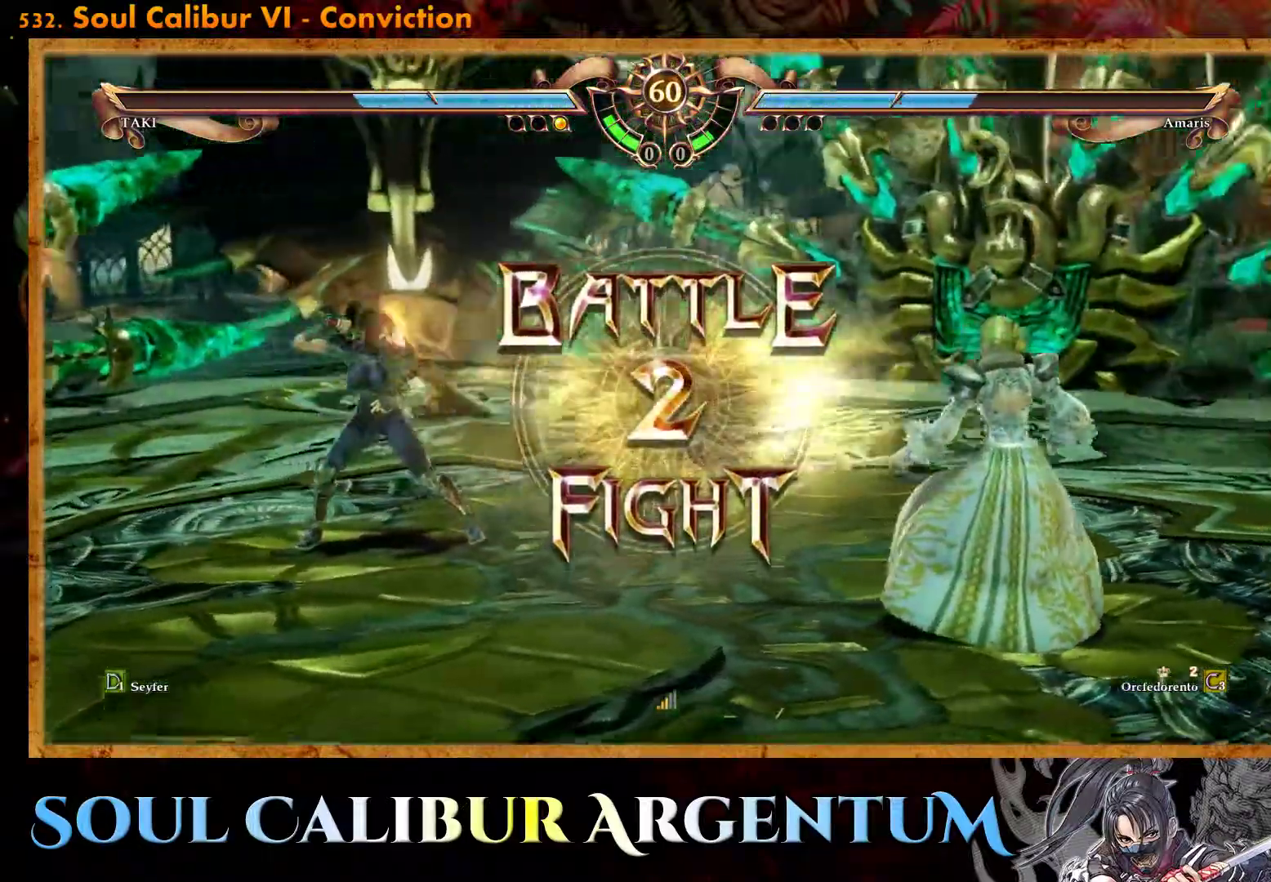
{"buttons": ["CROSS"], "events": [[250, "CROSS", "up"], [317, "CROSS", "down"], [450, "CROSS", "up"], [500, "CROSS", "down"]]}
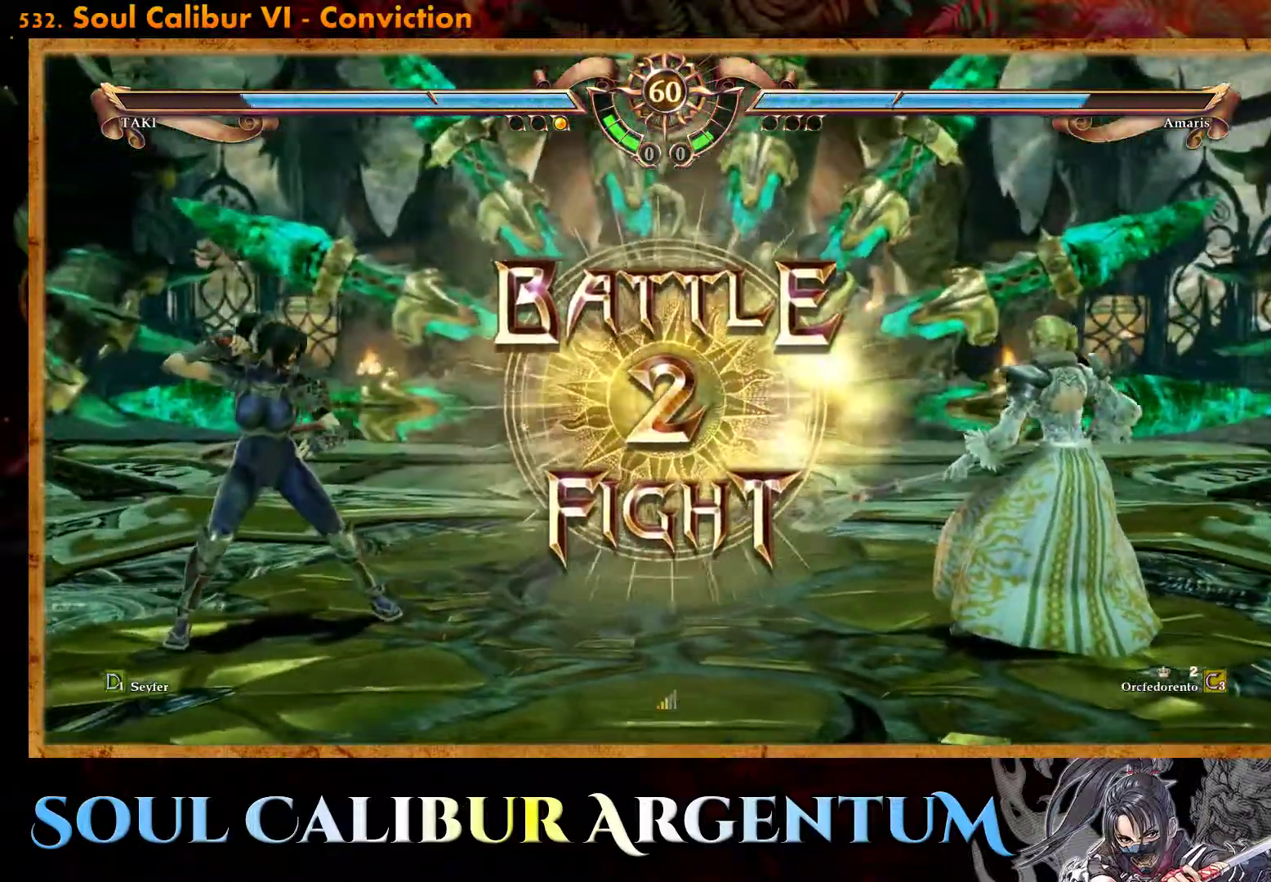
{"buttons": [], "events": [[150, "CROSS", "up"]]}
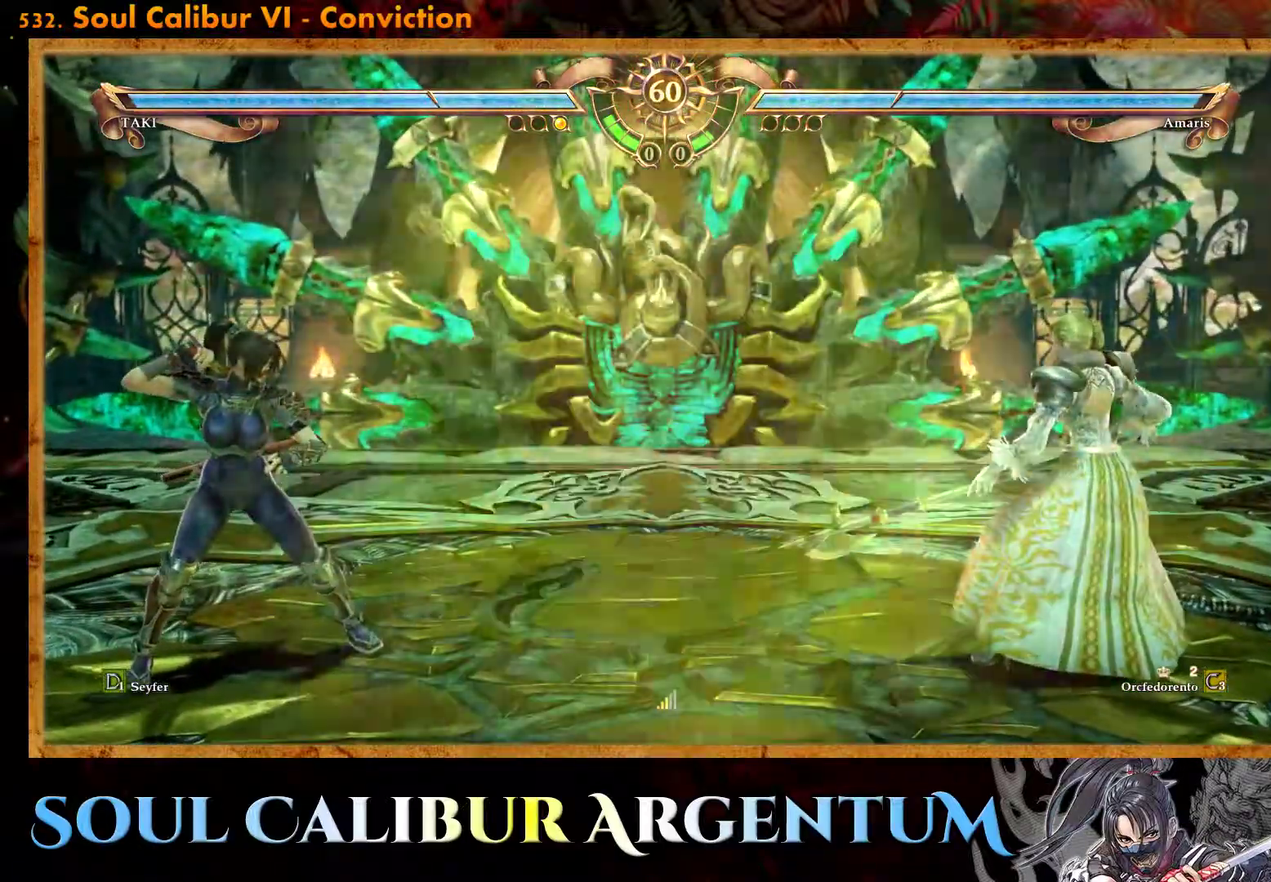
{"buttons": ["TRIANGLE"], "events": [[133, "DPAD_UP", "down"], [133, "R2", "down"], [267, "DPAD_UP", "up"], [267, "R2", "up"], [367, "TRIANGLE", "down"]]}
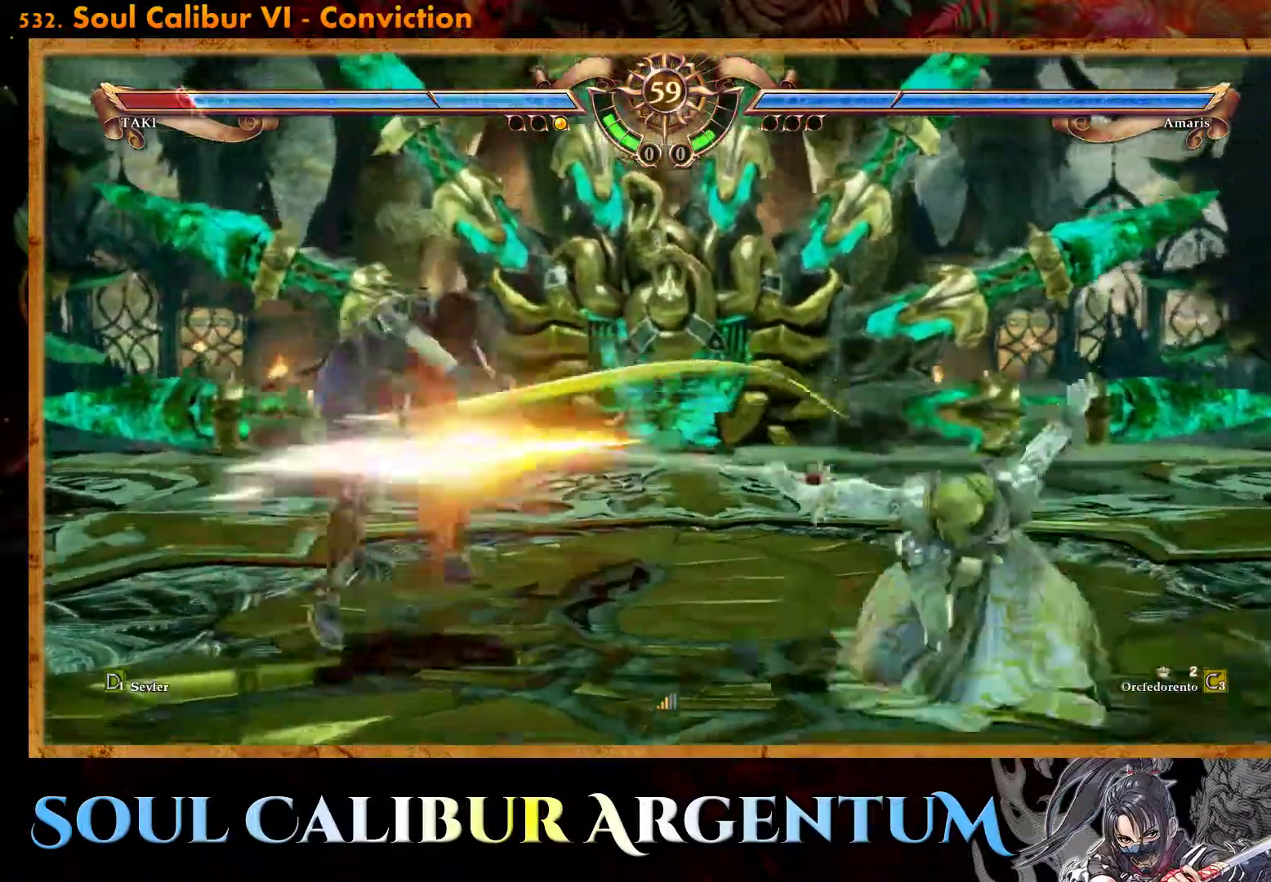
{"buttons": [], "events": [[133, "TRIANGLE", "up"], [200, "TRIANGLE", "down"], [283, "TRIANGLE", "up"]]}
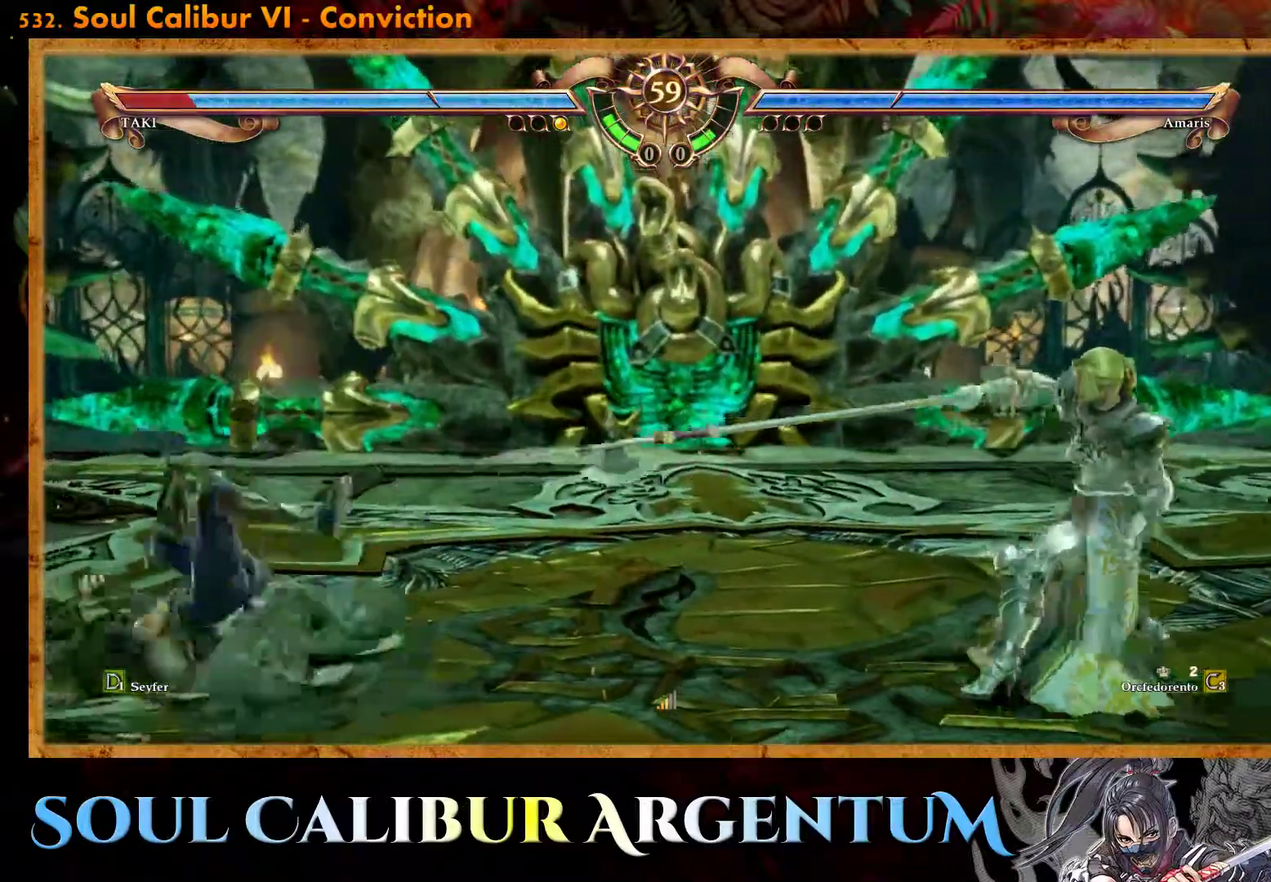
{"buttons": ["CROSS"], "events": [[83, "CROSS", "down"], [200, "DPAD_UP", "down"], [217, "DPAD_LEFT", "down"], [317, "DPAD_LEFT", "up"], [417, "DPAD_UP", "up"]]}
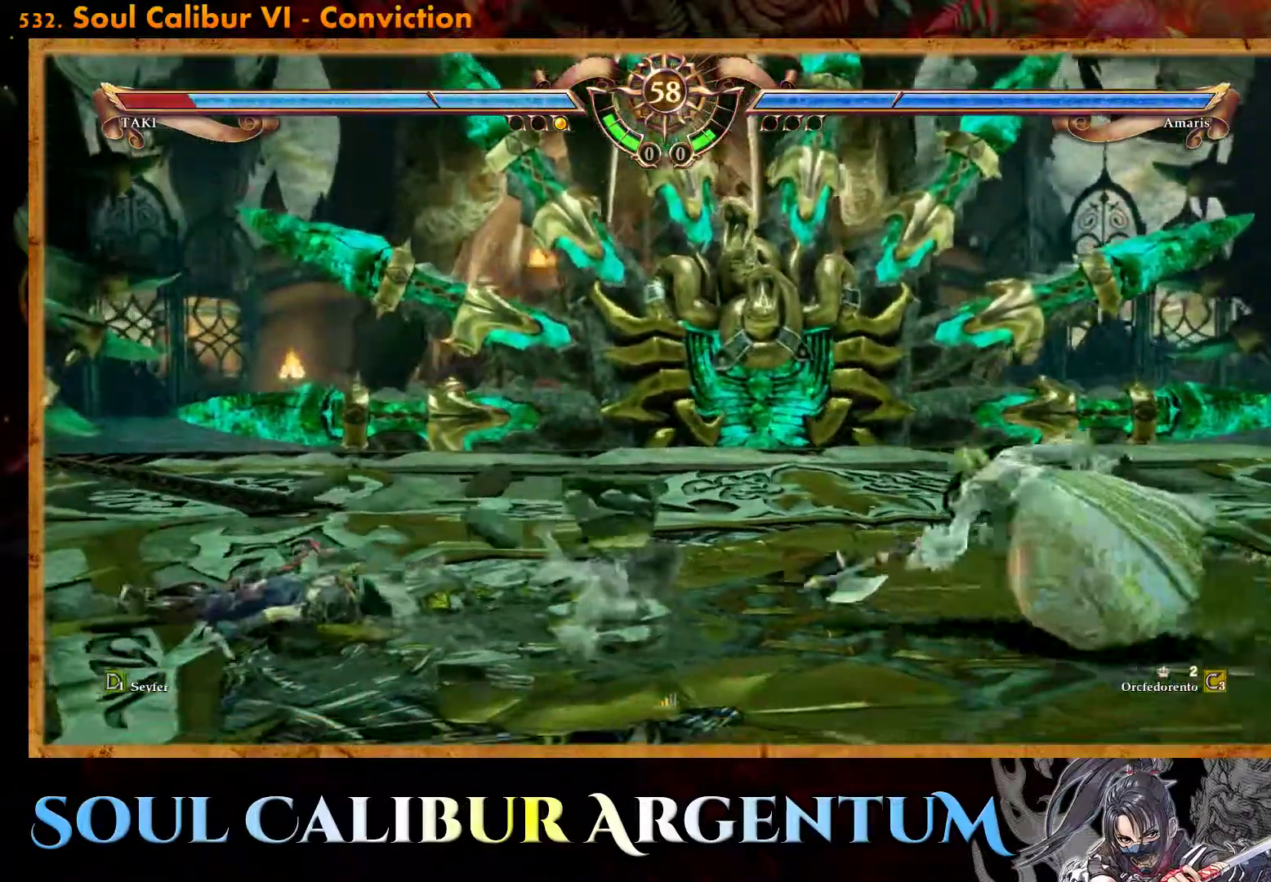
{"buttons": [], "events": [[83, "CROSS", "up"], [183, "DPAD_UP", "down"], [233, "R2", "down"], [333, "DPAD_UP", "up"], [350, "R2", "up"]]}
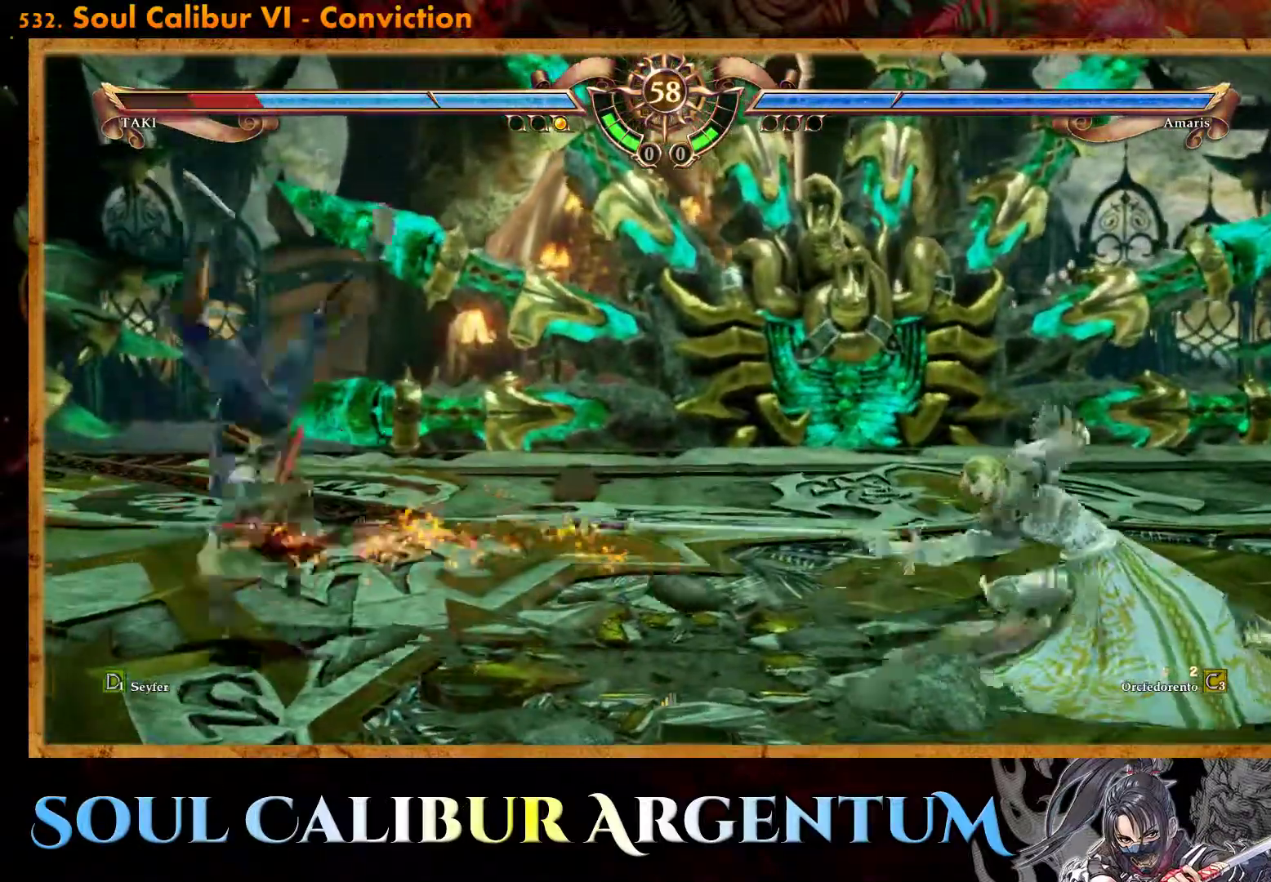
{"buttons": ["CROSS"], "events": [[317, "CROSS", "down"]]}
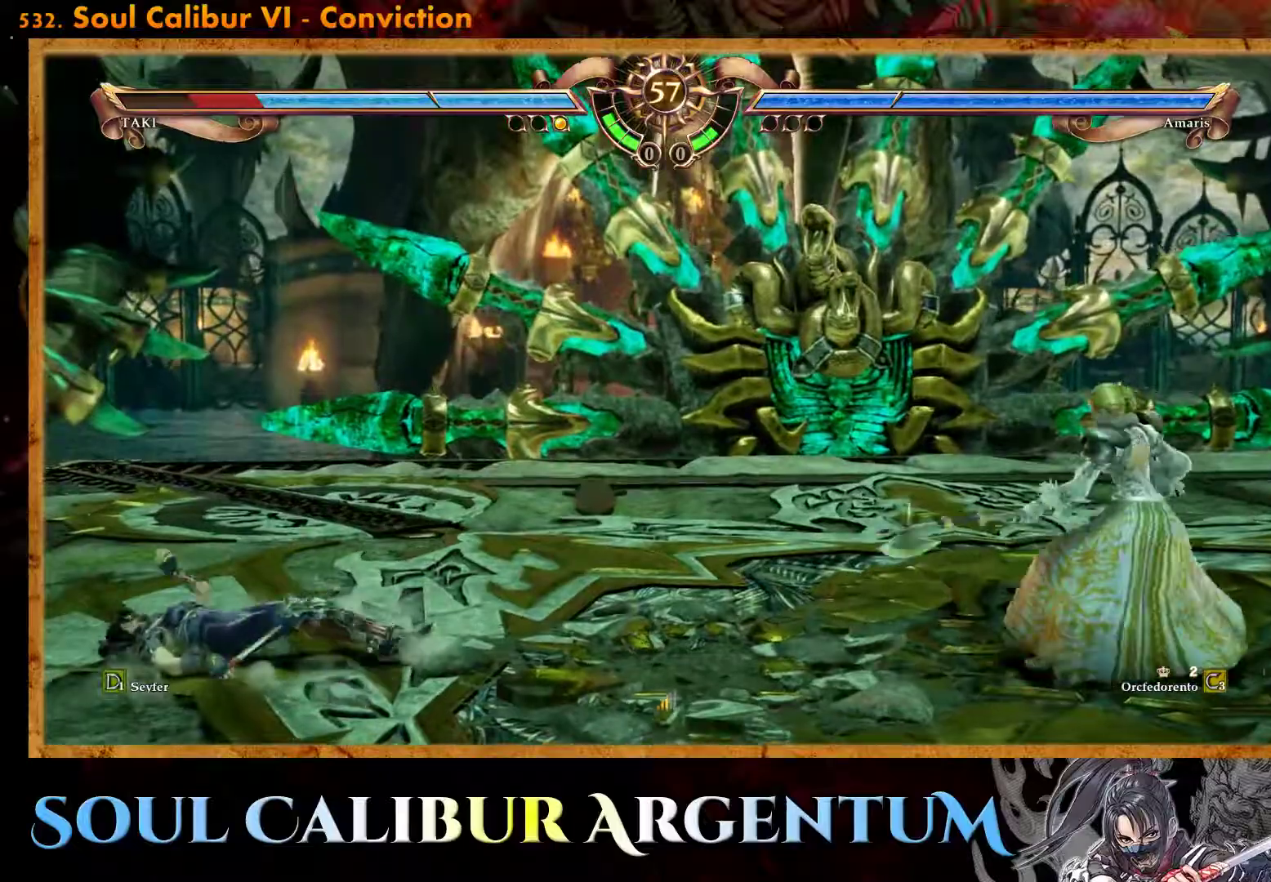
{"buttons": ["TRIANGLE"], "events": [[67, "CROSS", "up"], [100, "DPAD_UP", "down"], [183, "R2", "down"], [300, "R2", "up"], [400, "DPAD_UP", "up"], [500, "TRIANGLE", "down"]]}
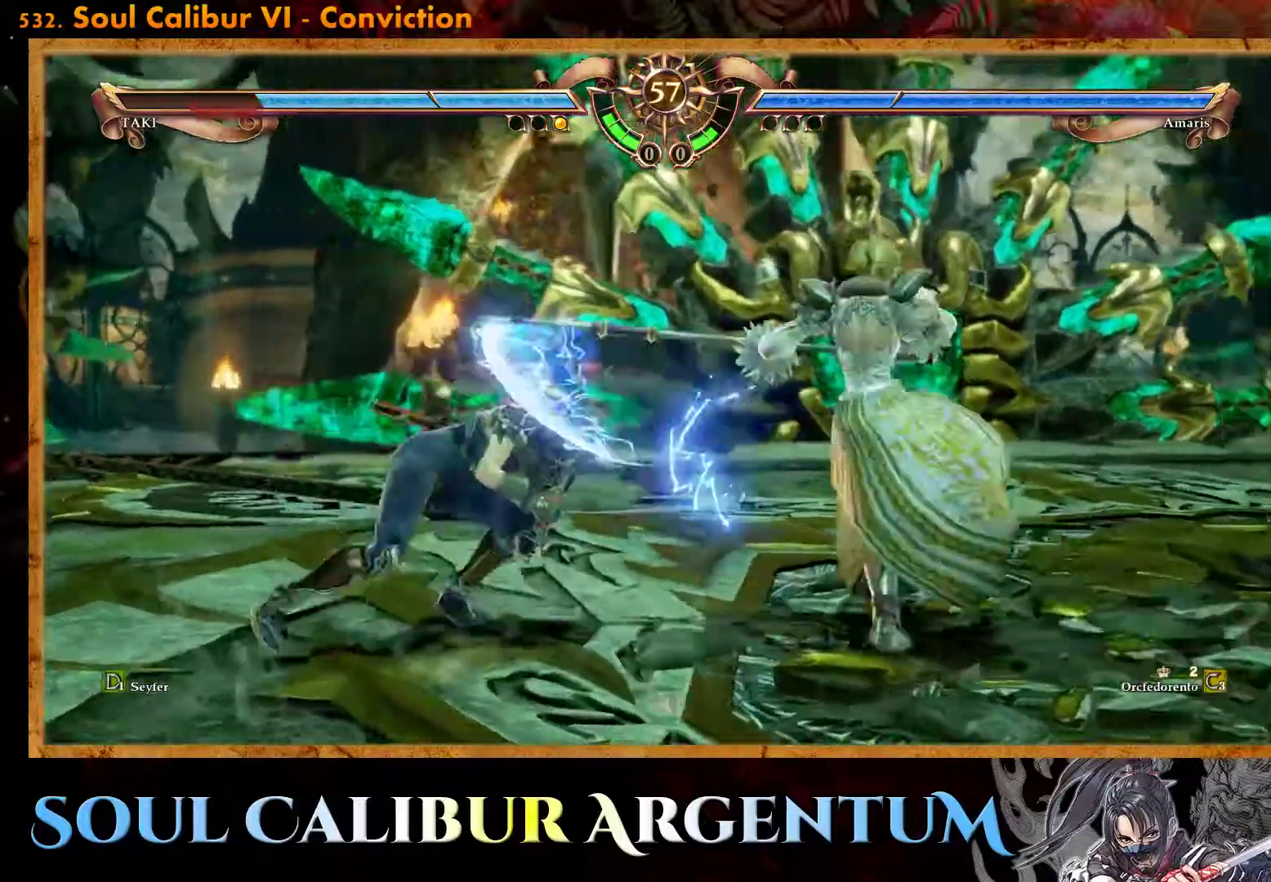
{"buttons": ["TRIANGLE"], "events": [[267, "TRIANGLE", "up"], [333, "TRIANGLE", "down"], [433, "TRIANGLE", "up"], [483, "TRIANGLE", "down"]]}
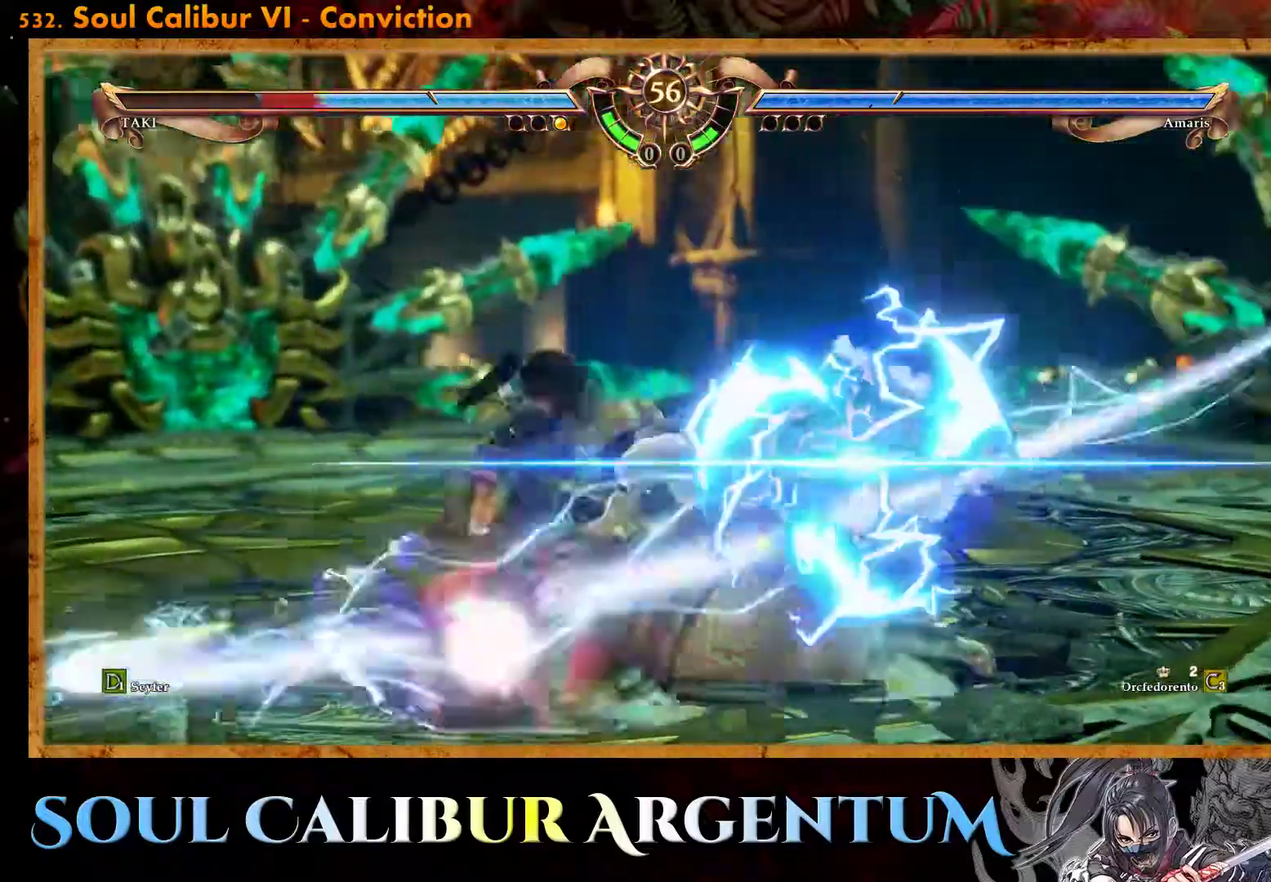
{"buttons": [], "events": [[83, "TRIANGLE", "up"], [167, "TRIANGLE", "down"], [233, "TRIANGLE", "up"]]}
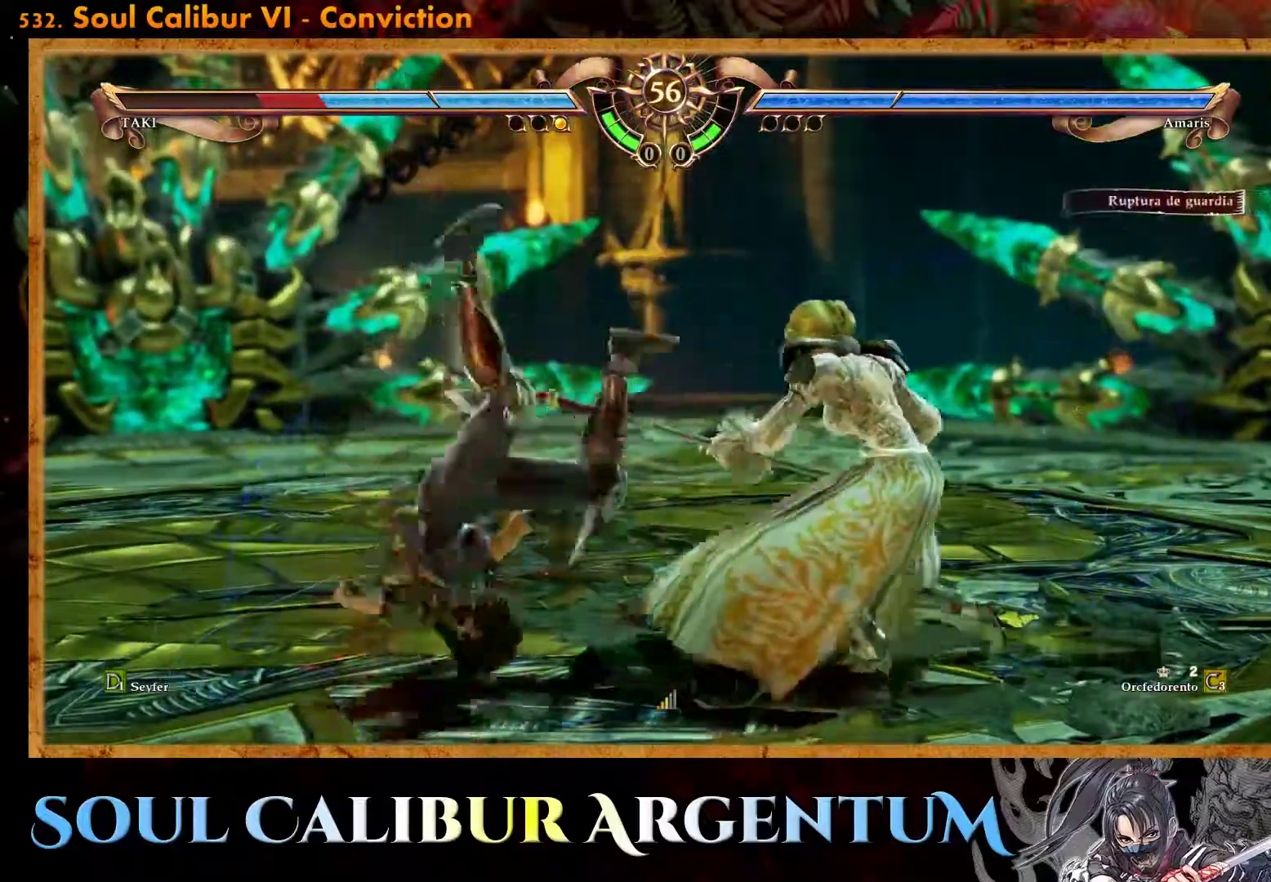
{"buttons": ["R2"], "events": [[317, "R2", "down"], [417, "R2", "up"], [483, "R2", "down"]]}
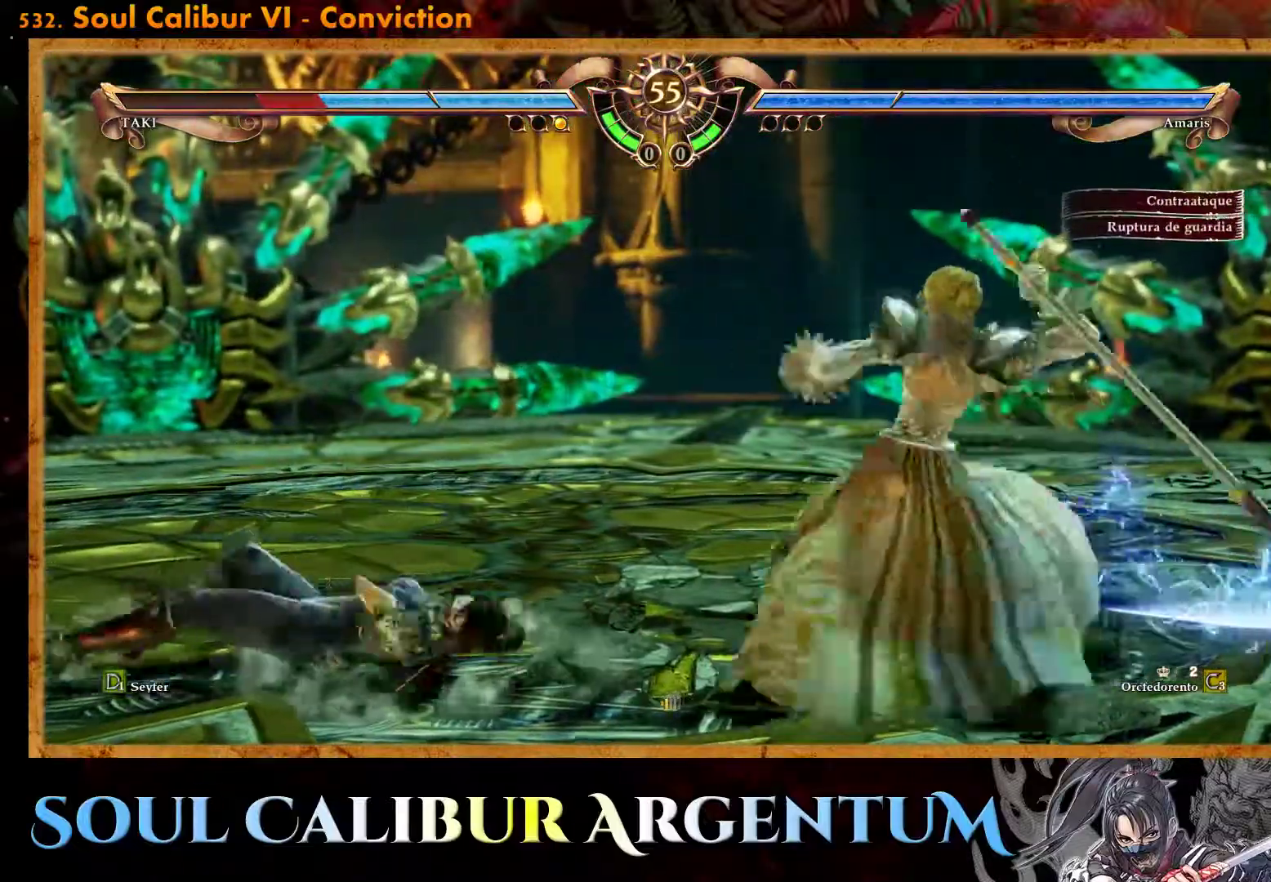
{"buttons": [], "events": [[100, "R2", "up"], [150, "R2", "down"], [267, "R2", "up"]]}
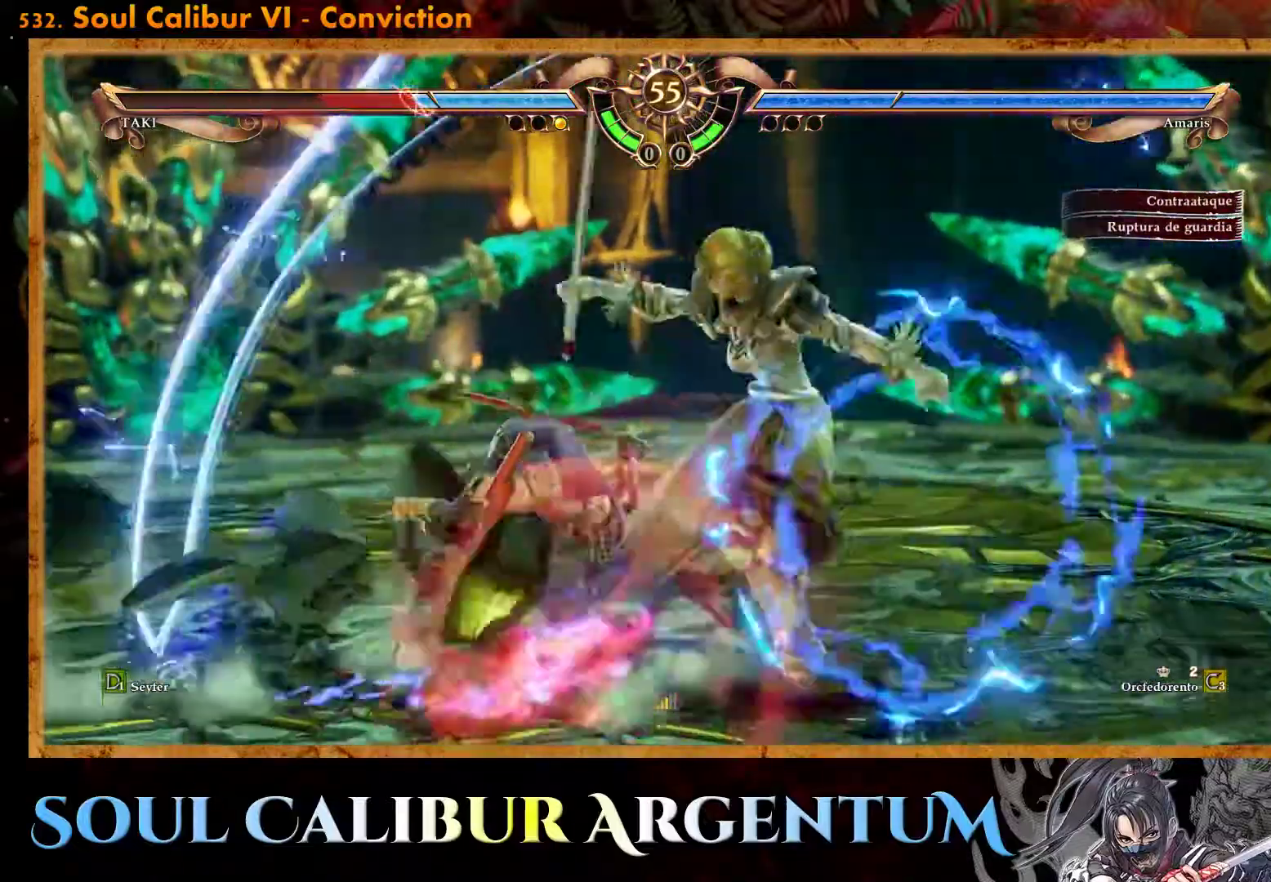
{"buttons": ["R2"], "events": [[317, "R2", "down"], [433, "R2", "up"], [483, "R2", "down"]]}
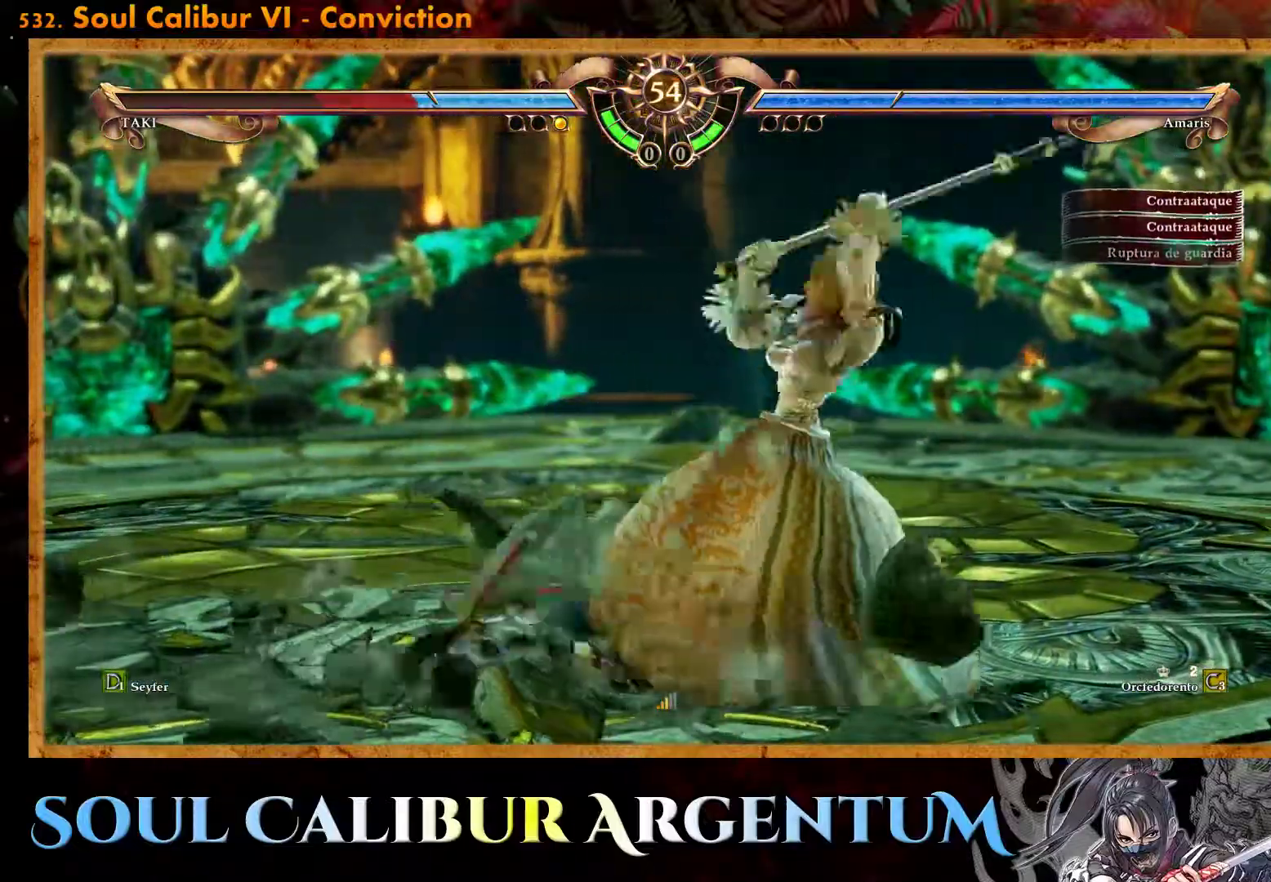
{"buttons": [], "events": [[100, "R2", "up"]]}
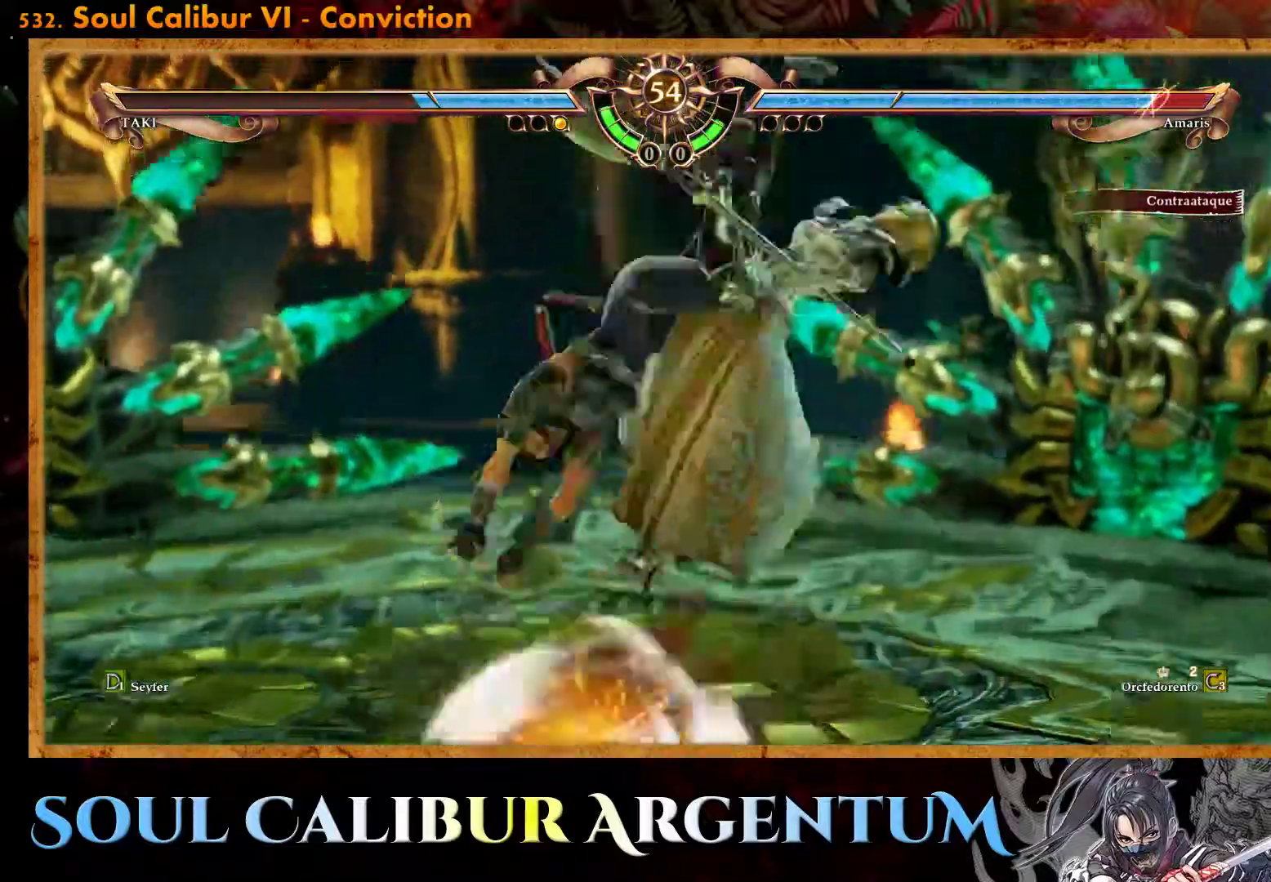
{"buttons": ["R2"], "events": [[500, "R2", "down"]]}
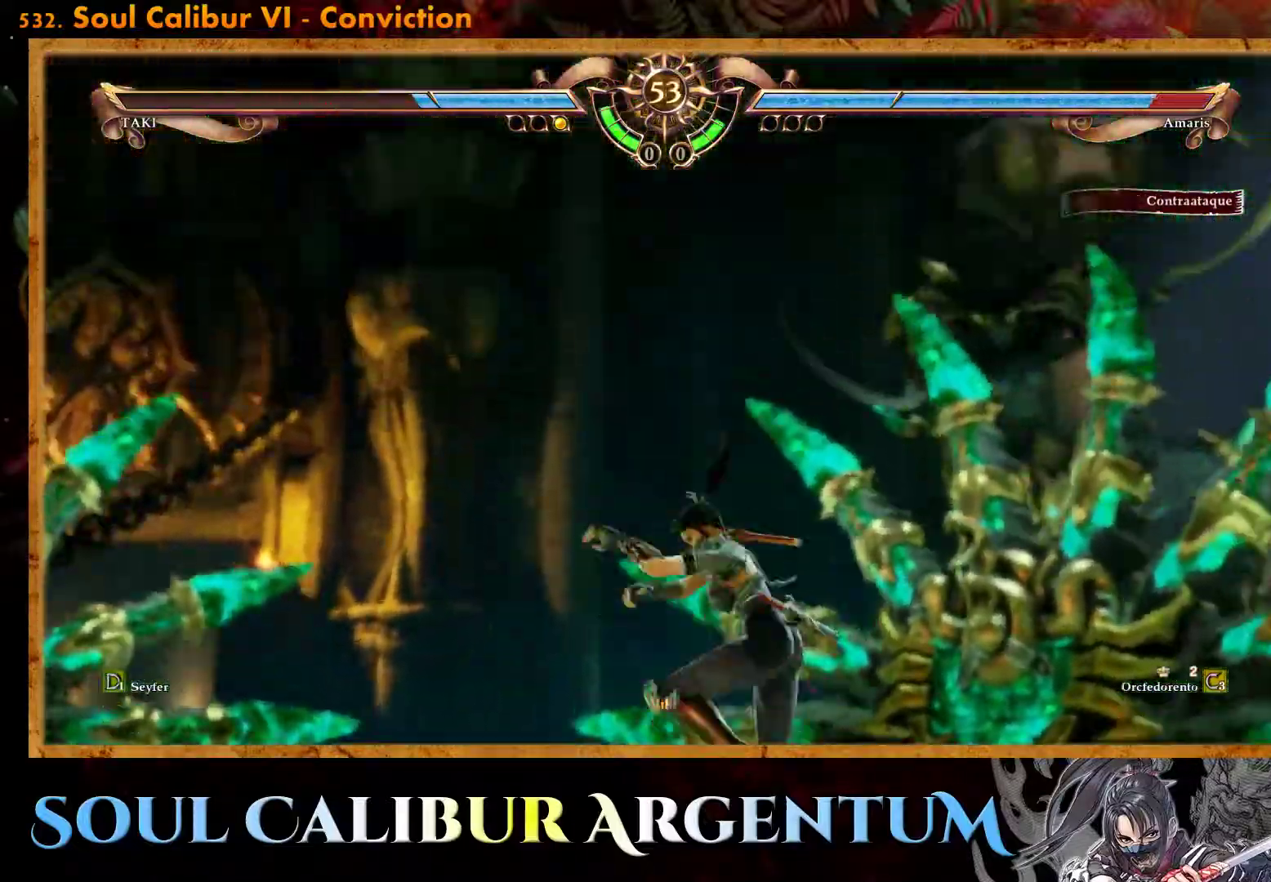
{"buttons": [], "events": [[133, "R2", "up"], [217, "CROSS", "down"], [233, "SQUARE", "down"], [350, "SQUARE", "up"], [383, "CROSS", "up"]]}
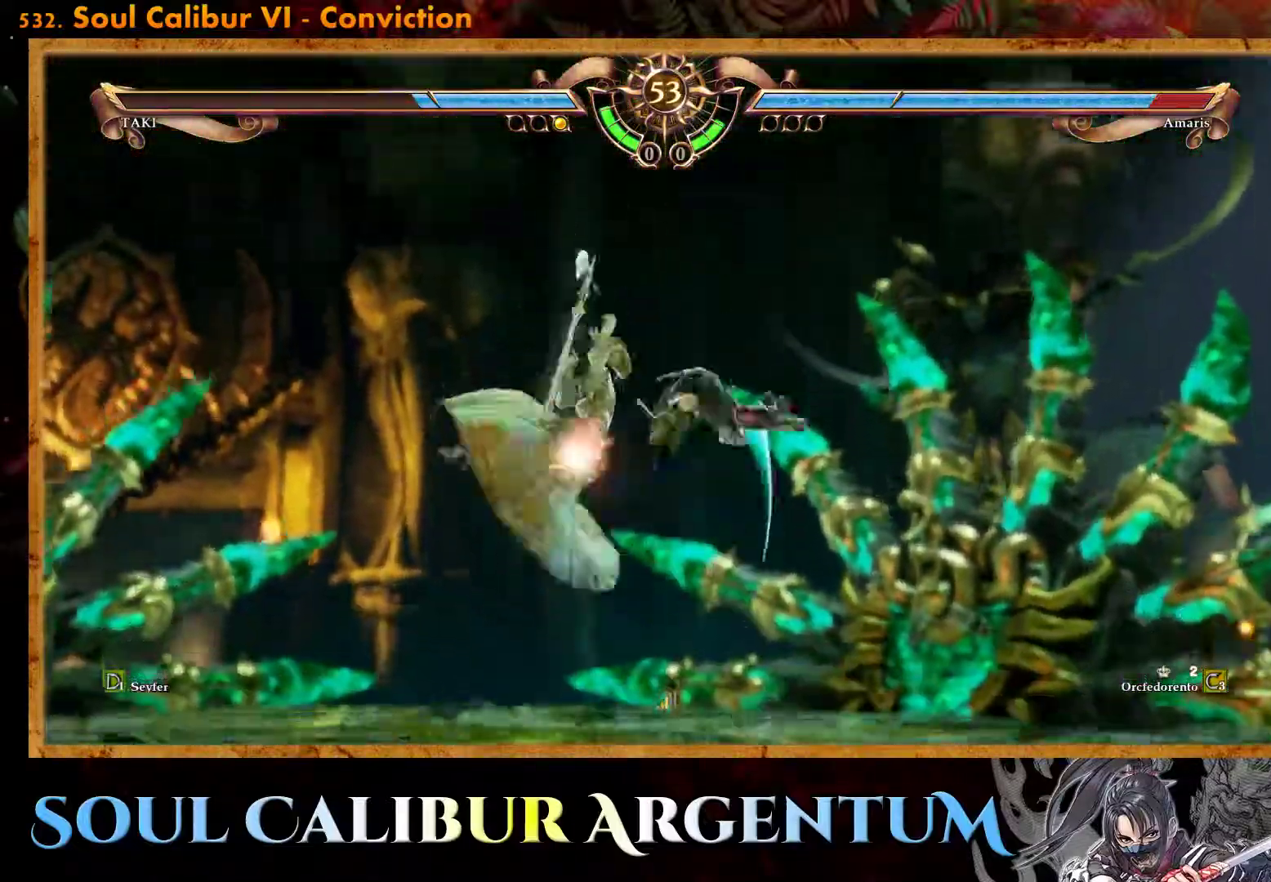
{"buttons": [], "events": [[217, "DPAD_LEFT", "down"], [300, "DPAD_LEFT", "up"]]}
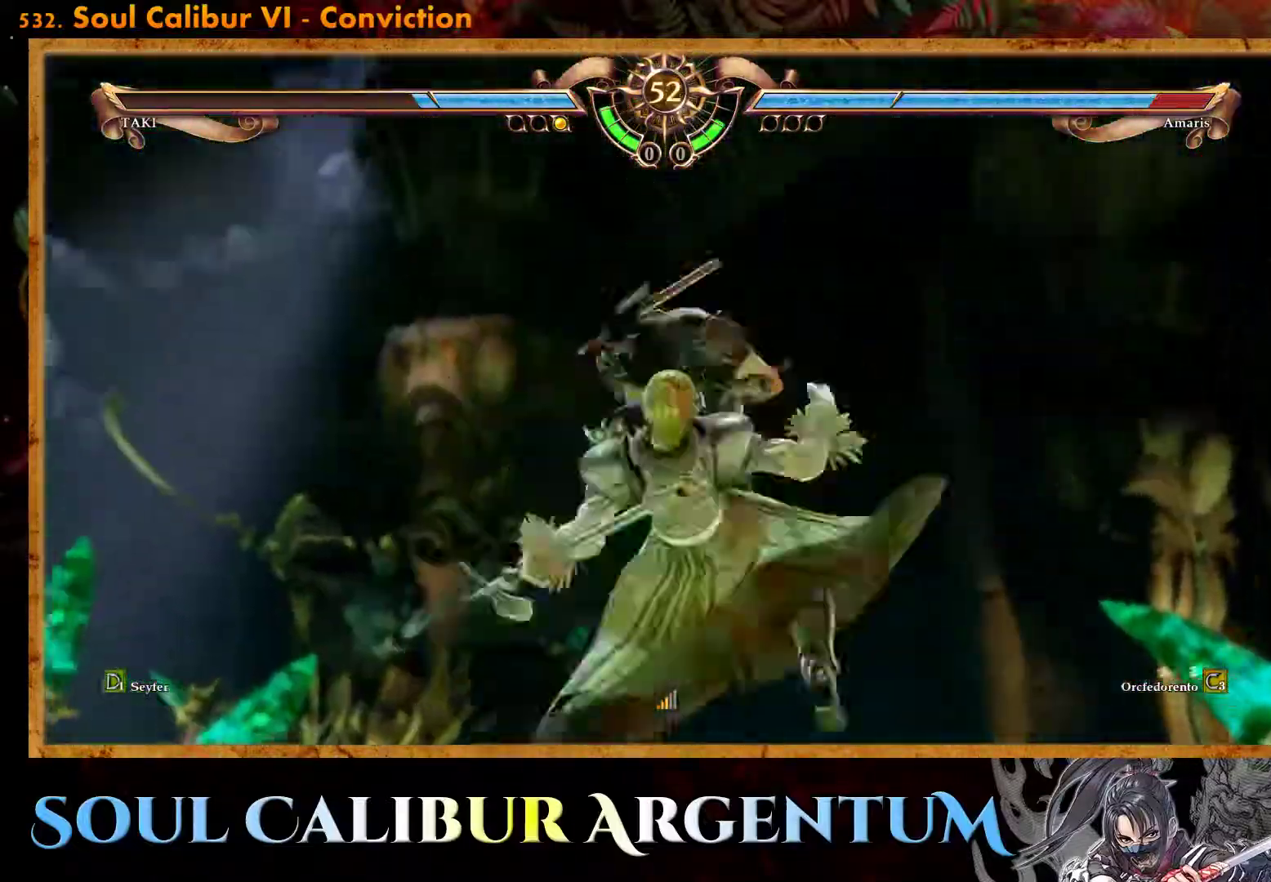
{"buttons": ["CROSS", "DPAD_UP", "DPAD_LEFT"], "events": [[50, "DPAD_LEFT", "down"], [67, "CROSS", "down"], [100, "DPAD_UP", "down"], [167, "DPAD_UP", "up"], [217, "CROSS", "up"], [233, "DPAD_LEFT", "up"], [300, "CROSS", "down"], [483, "DPAD_LEFT", "down"], [500, "DPAD_UP", "down"]]}
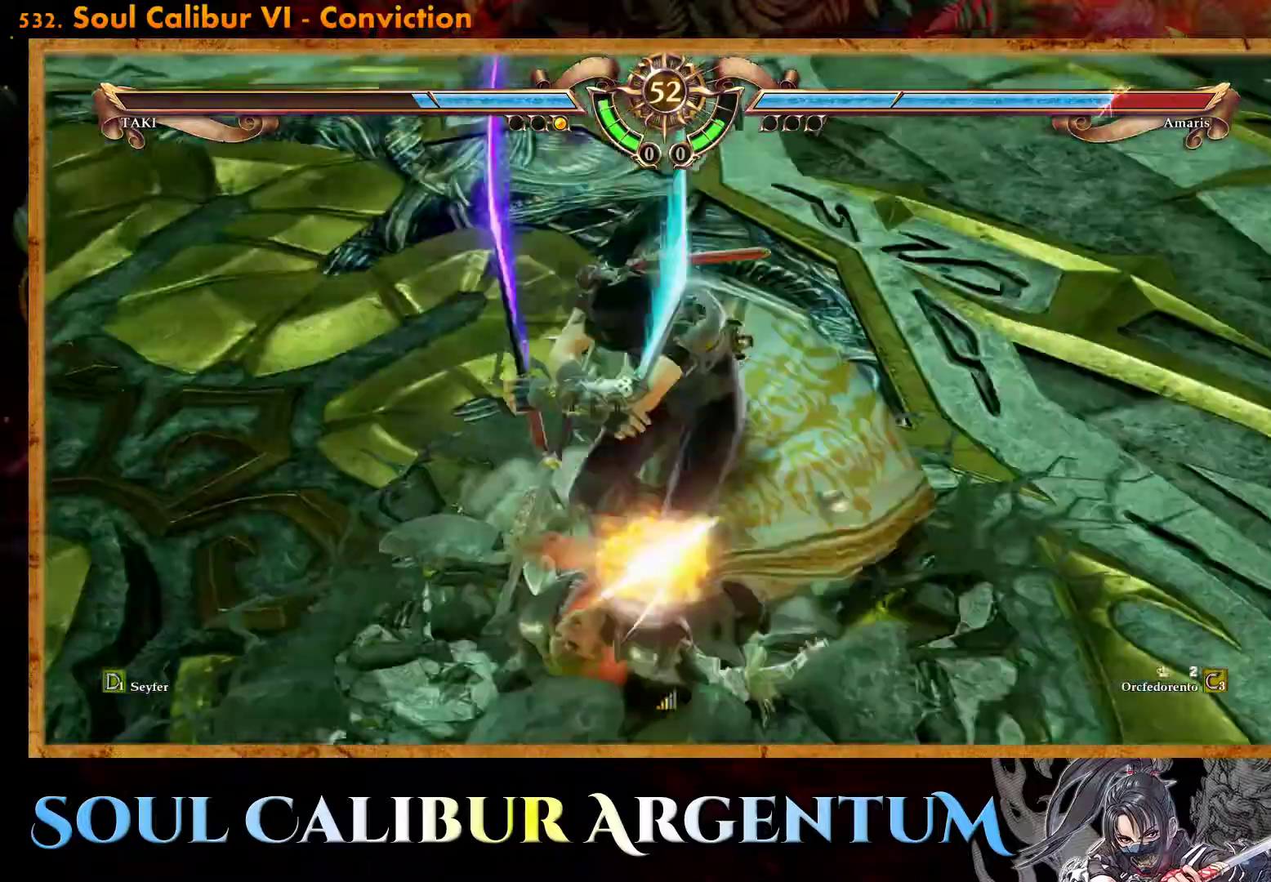
{"buttons": ["CROSS"], "events": [[100, "CROSS", "up"], [133, "DPAD_LEFT", "up"], [133, "DPAD_UP", "up"], [167, "CROSS", "down"]]}
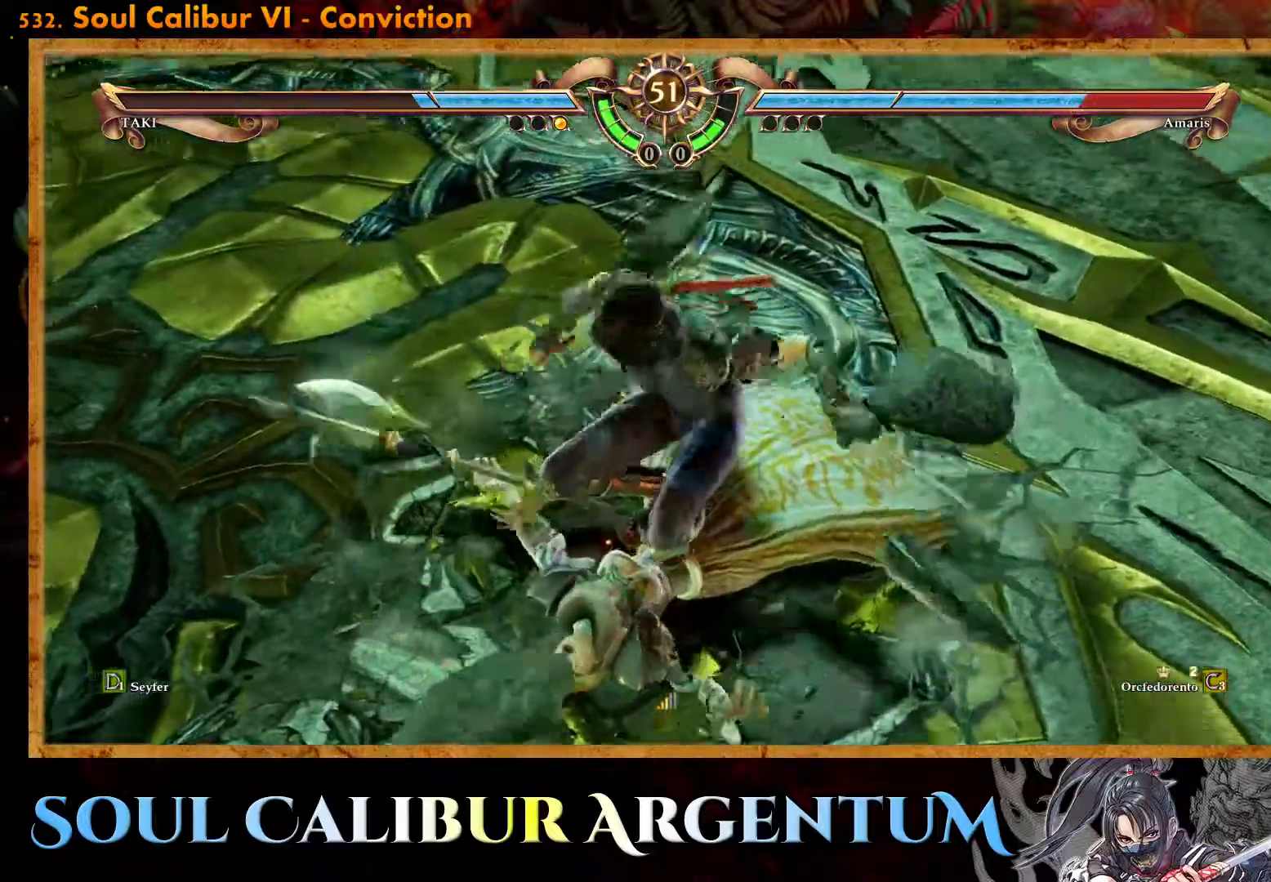
{"buttons": ["DPAD_DOWN", "DPAD_RIGHT"], "events": [[167, "CROSS", "up"], [483, "DPAD_DOWN", "down"], [483, "DPAD_RIGHT", "down"]]}
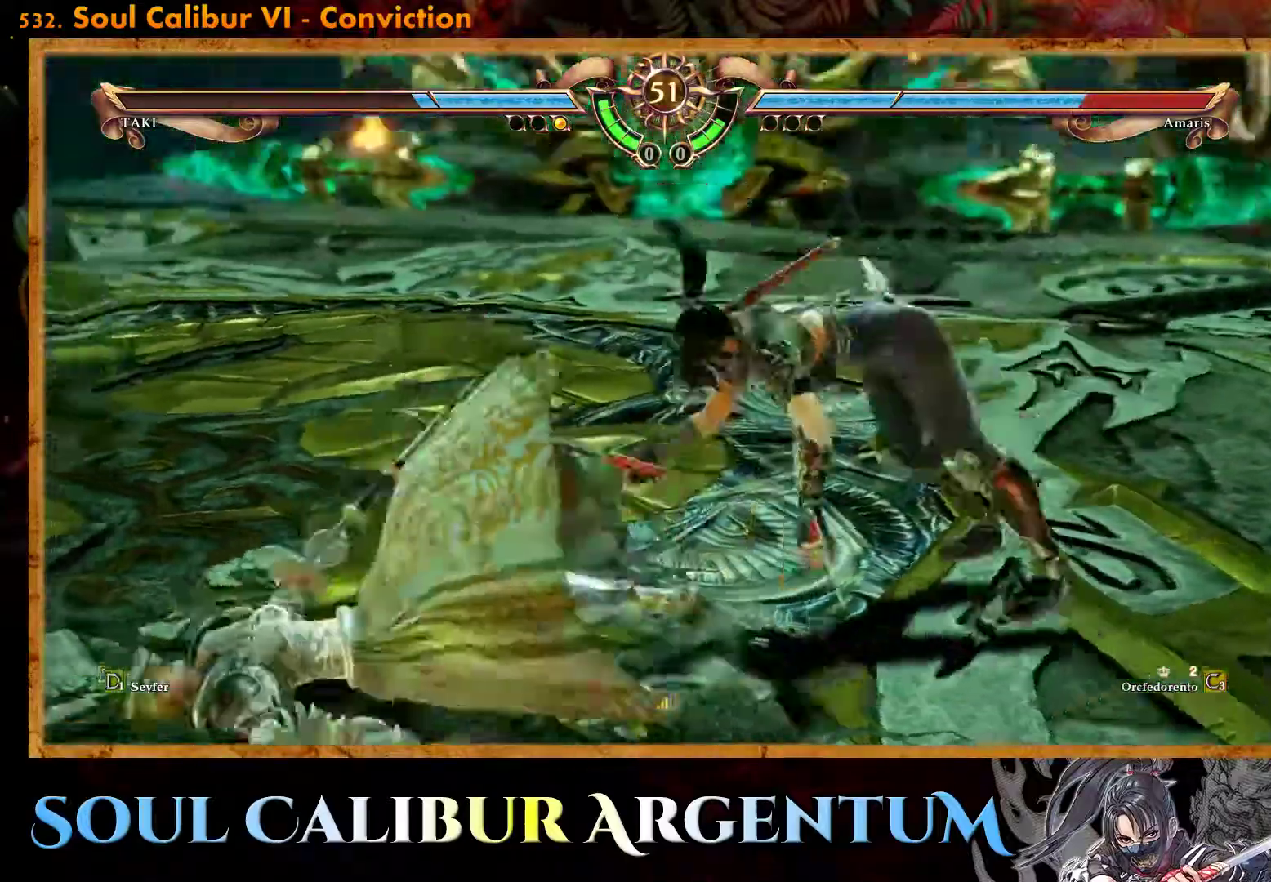
{"buttons": ["DPAD_DOWN", "DPAD_RIGHT"], "events": [[17, "CIRCLE", "down"], [117, "CIRCLE", "up"], [183, "CIRCLE", "down"], [283, "CIRCLE", "up"], [350, "CIRCLE", "down"], [467, "CIRCLE", "up"]]}
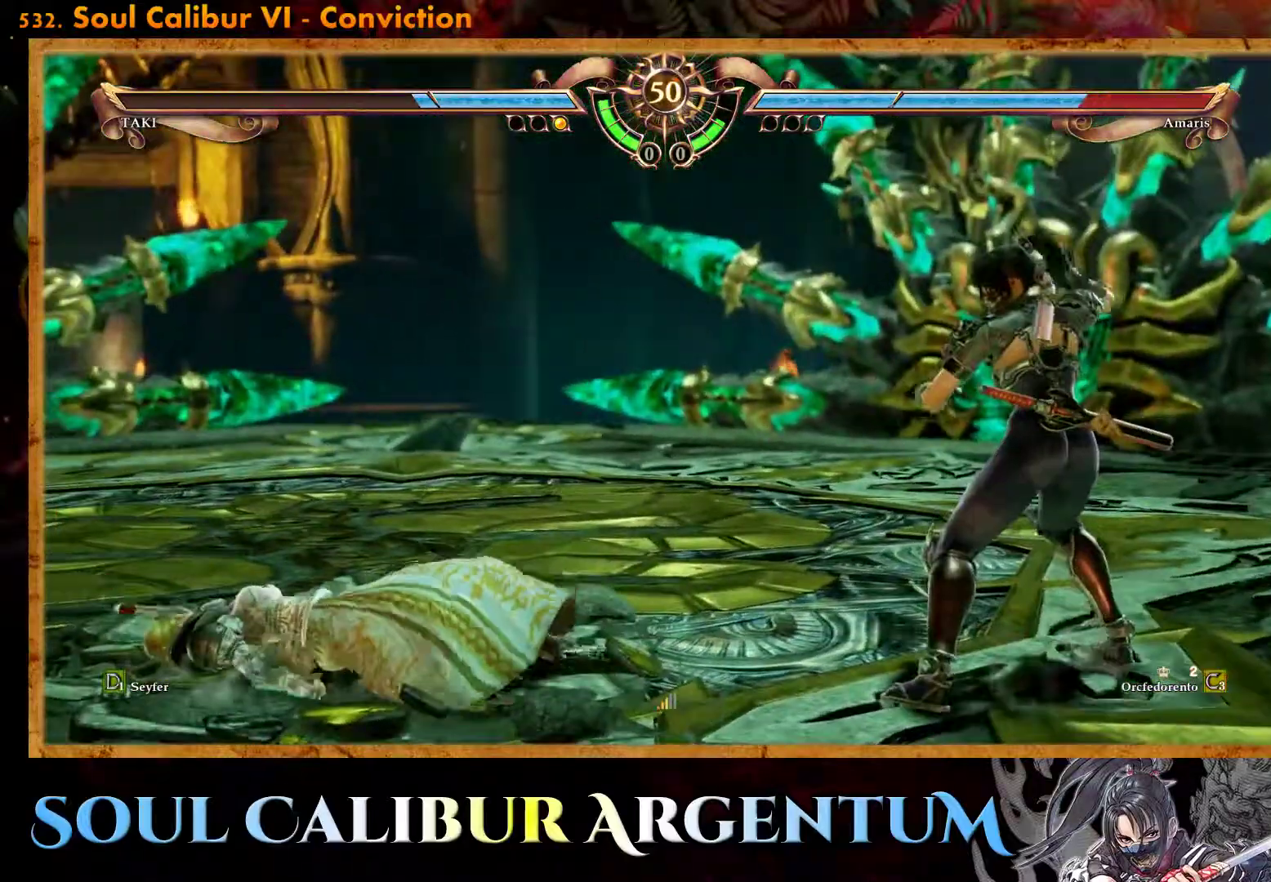
{"buttons": ["DPAD_DOWN", "DPAD_RIGHT"], "events": [[33, "CIRCLE", "down"], [133, "CIRCLE", "up"], [217, "CIRCLE", "down"], [317, "CIRCLE", "up"], [383, "CIRCLE", "down"], [500, "CIRCLE", "up"]]}
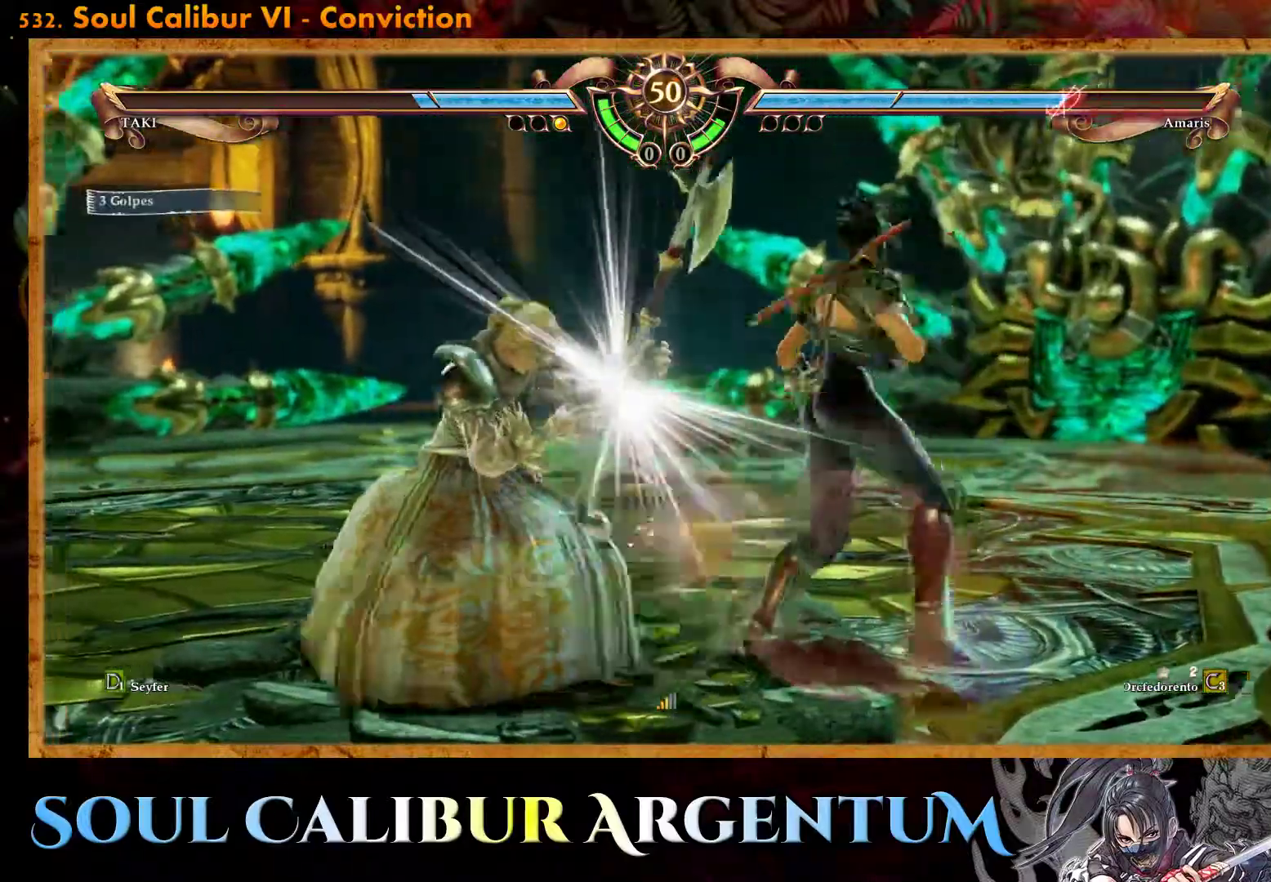
{"buttons": ["DPAD_RIGHT"], "events": [[83, "CIRCLE", "down"], [250, "DPAD_DOWN", "up"], [283, "CIRCLE", "up"]]}
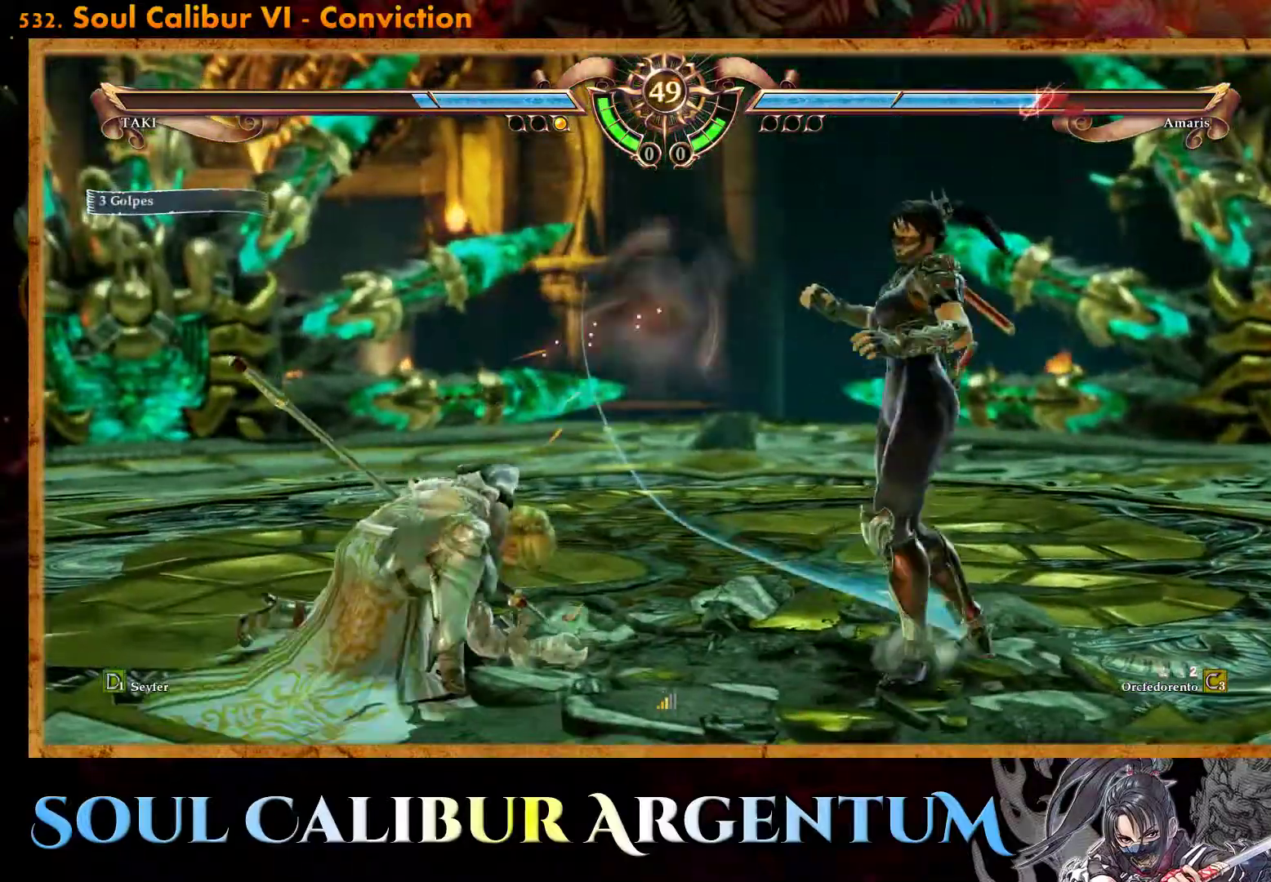
{"buttons": ["DPAD_RIGHT"], "events": [[50, "TRIANGLE", "down"], [167, "TRIANGLE", "up"], [250, "SQUARE", "down"], [383, "SQUARE", "up"]]}
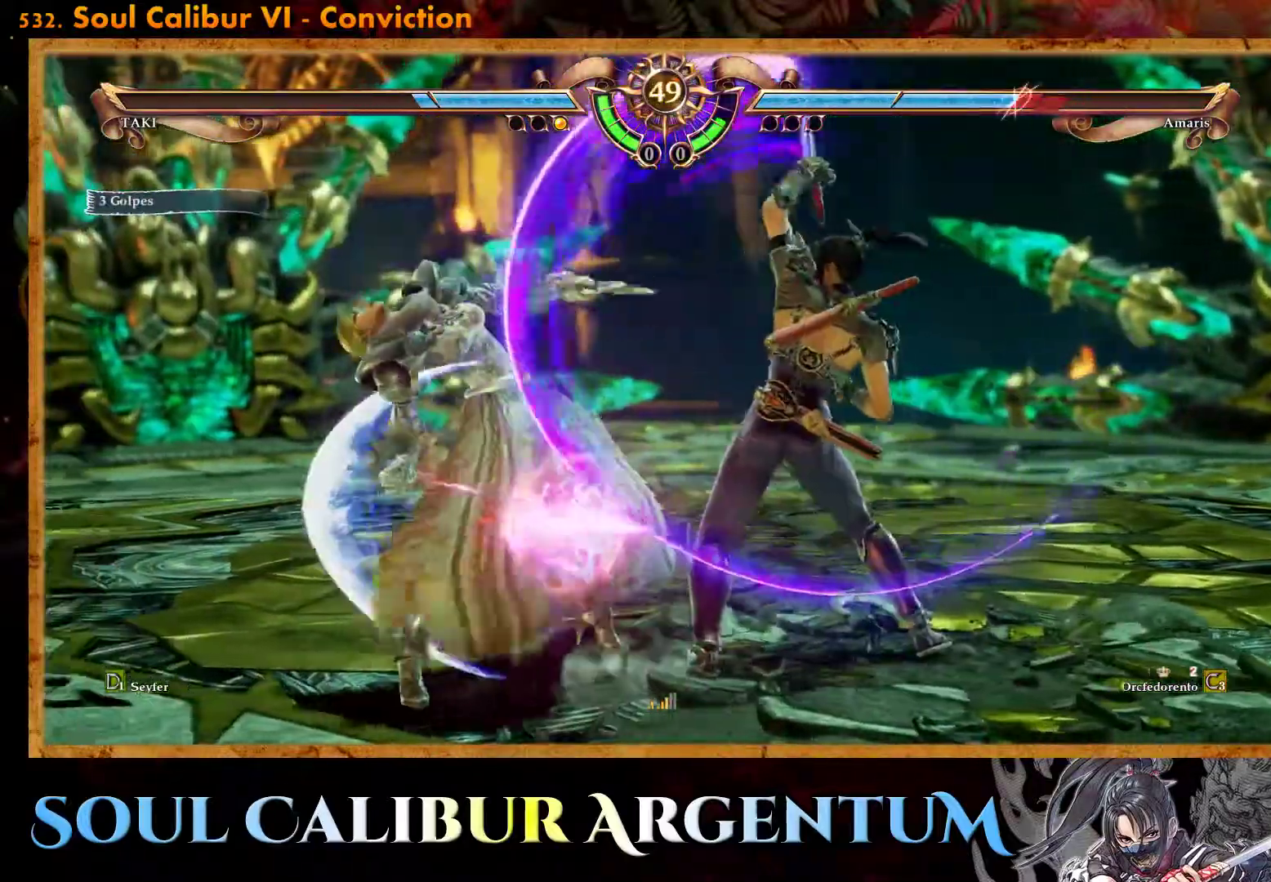
{"buttons": [], "events": [[383, "DPAD_RIGHT", "up"], [433, "TRIANGLE", "down"], [500, "TRIANGLE", "up"]]}
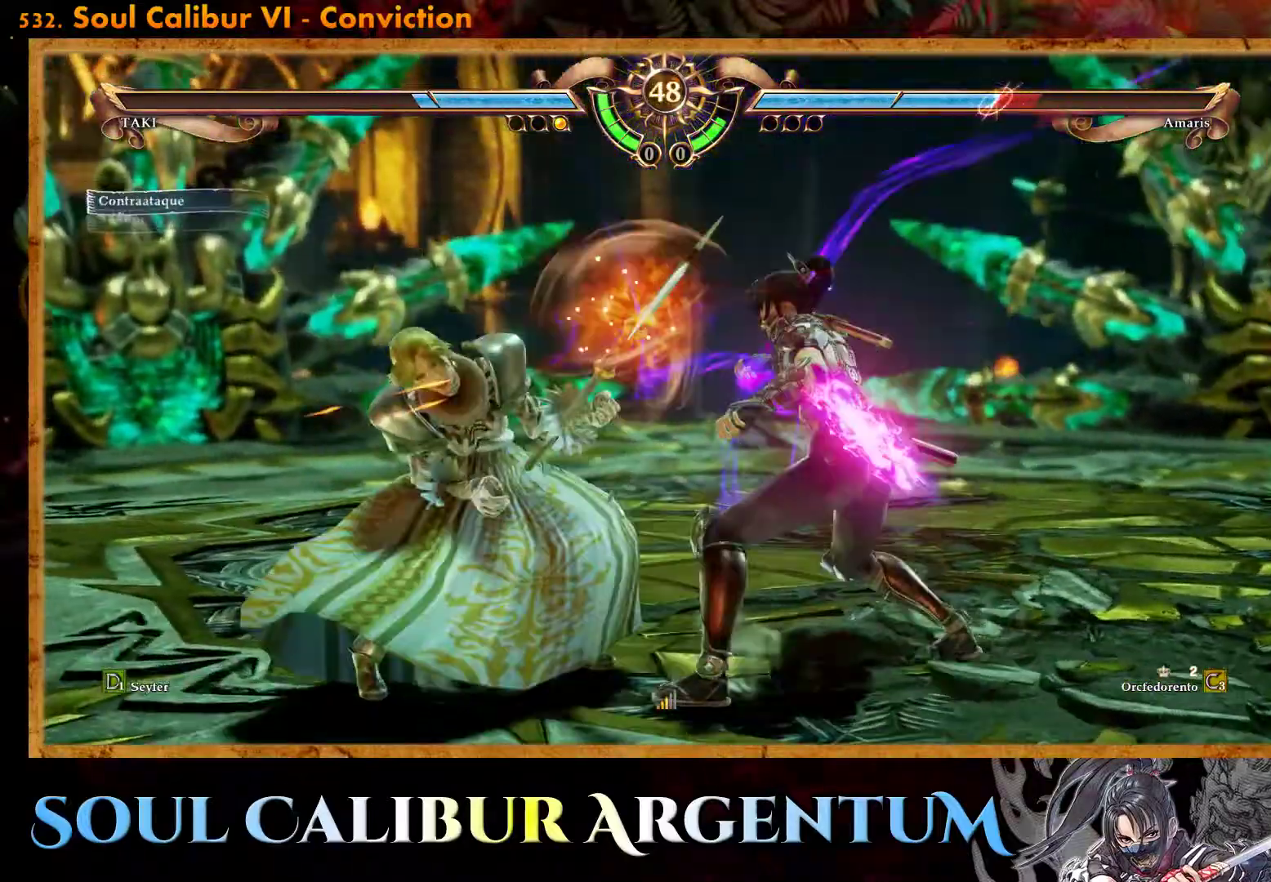
{"buttons": [], "events": []}
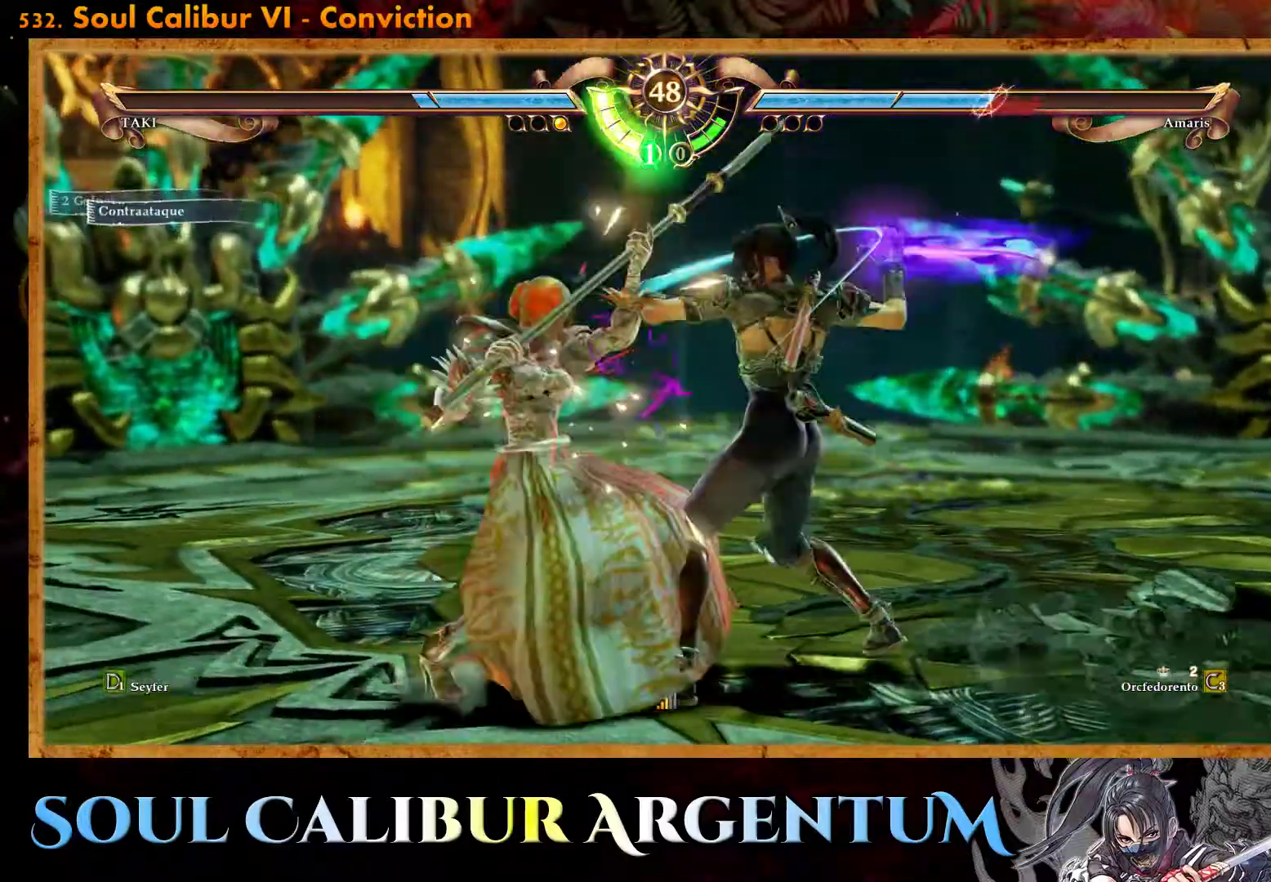
{"buttons": ["TRIANGLE"], "events": [[417, "TRIANGLE", "down"]]}
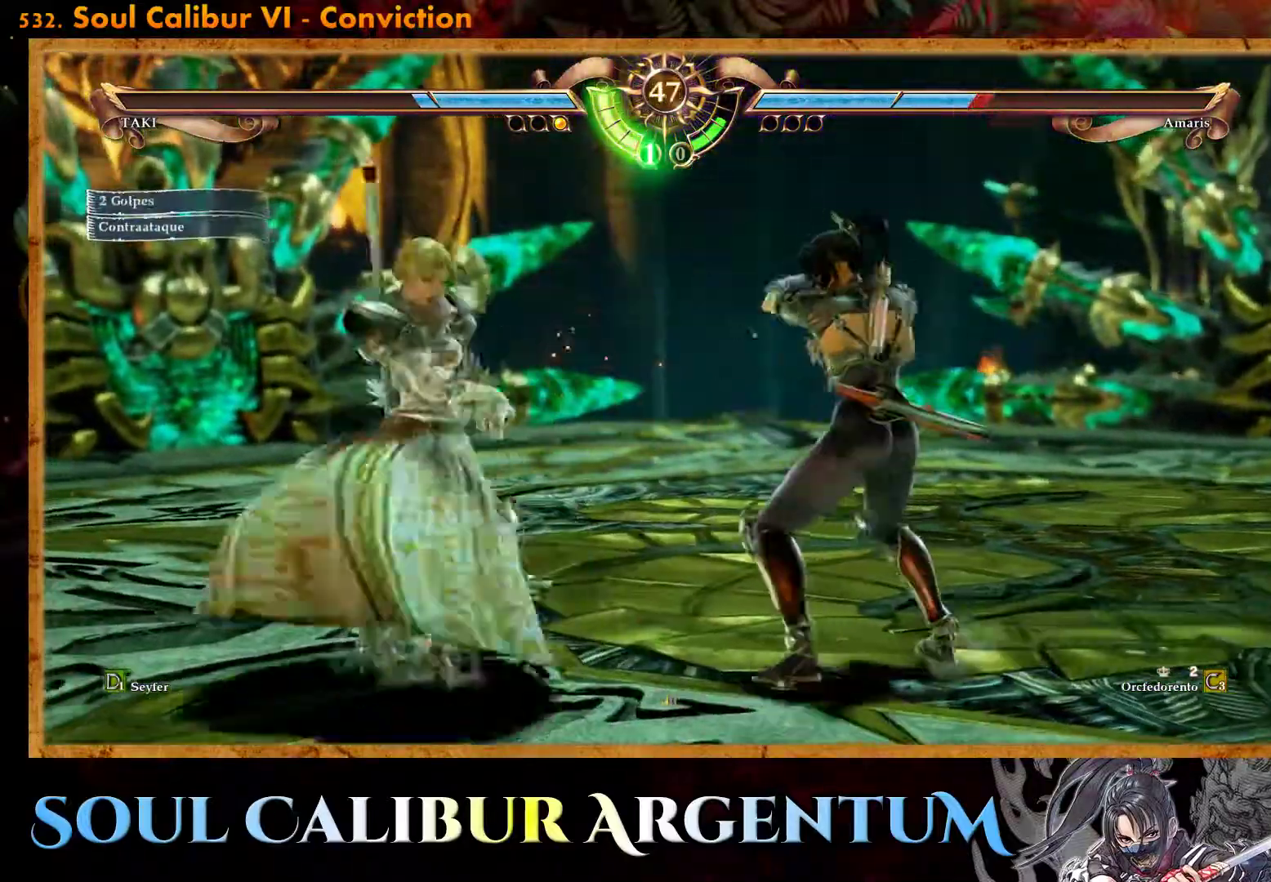
{"buttons": ["DPAD_RIGHT"], "events": [[67, "TRIANGLE", "up"], [133, "SQUARE", "down"], [167, "DPAD_RIGHT", "down"], [217, "SQUARE", "up"]]}